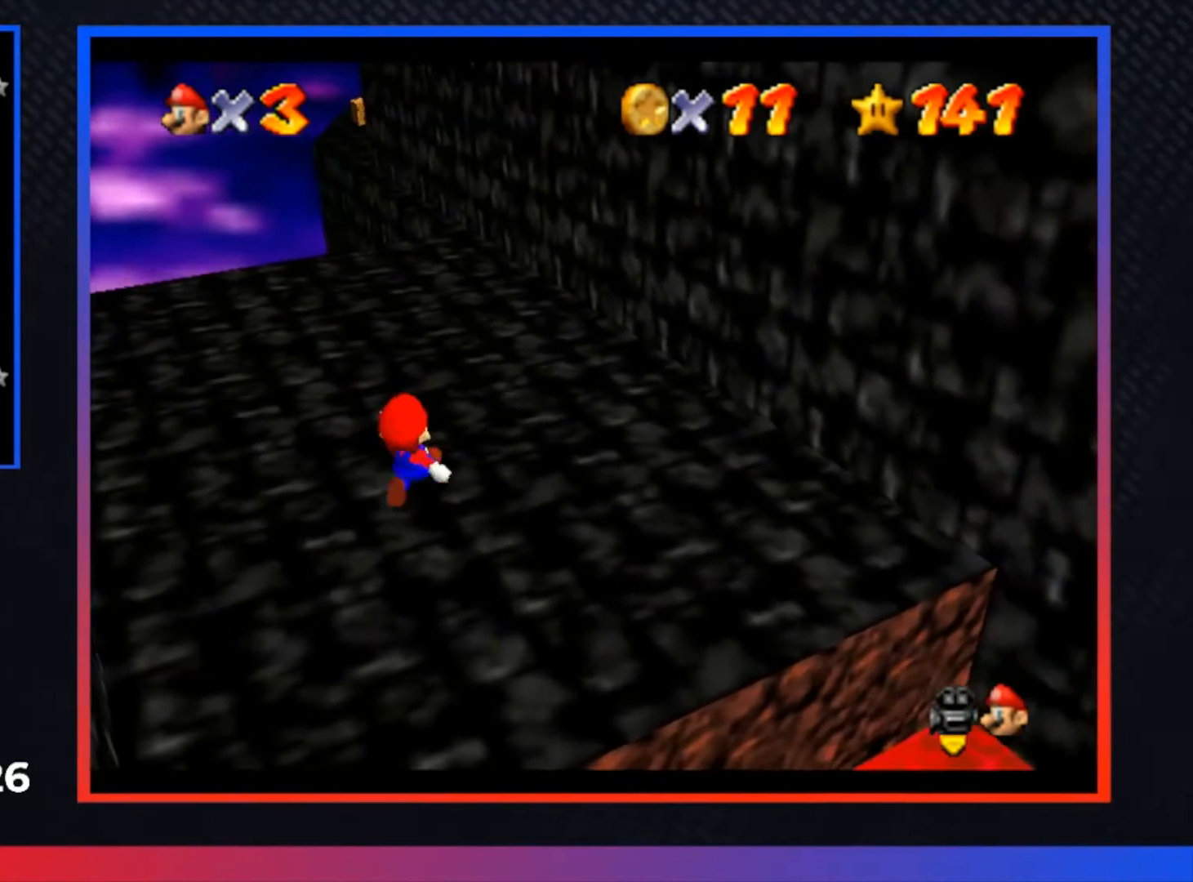
Gameplay with a controller (Xbox layout); each line is a JSON object with the inputs held at the frame after it. "events" lists button and stick changes between this image and that frame as [ms after this image, input, new state], when the widget could be followed in between.
{"buttons": [], "left_stick": "center", "right_stick": "center", "events": [[100, "left_stick", "center"]]}
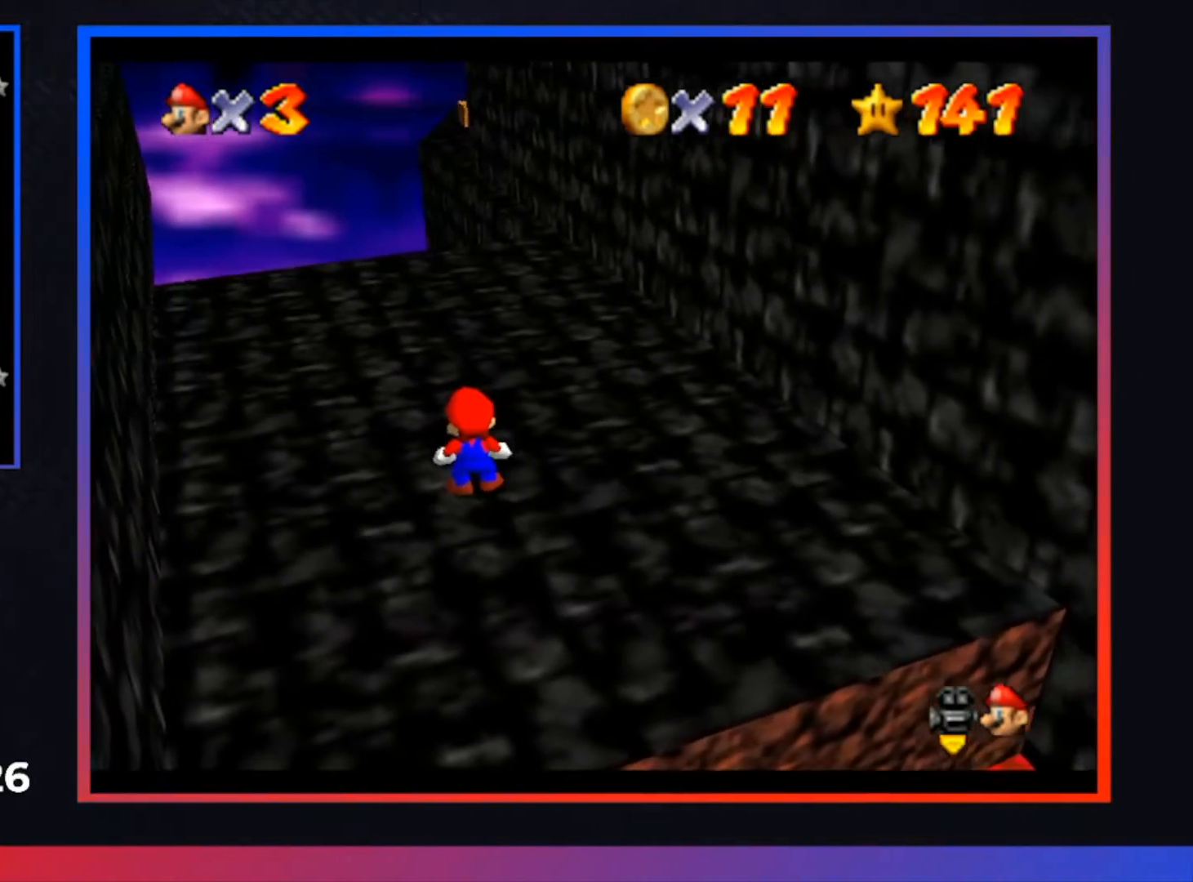
{"buttons": [], "left_stick": "center", "right_stick": "center", "events": [[333, "left_stick", "left"], [400, "left_stick", "center"]]}
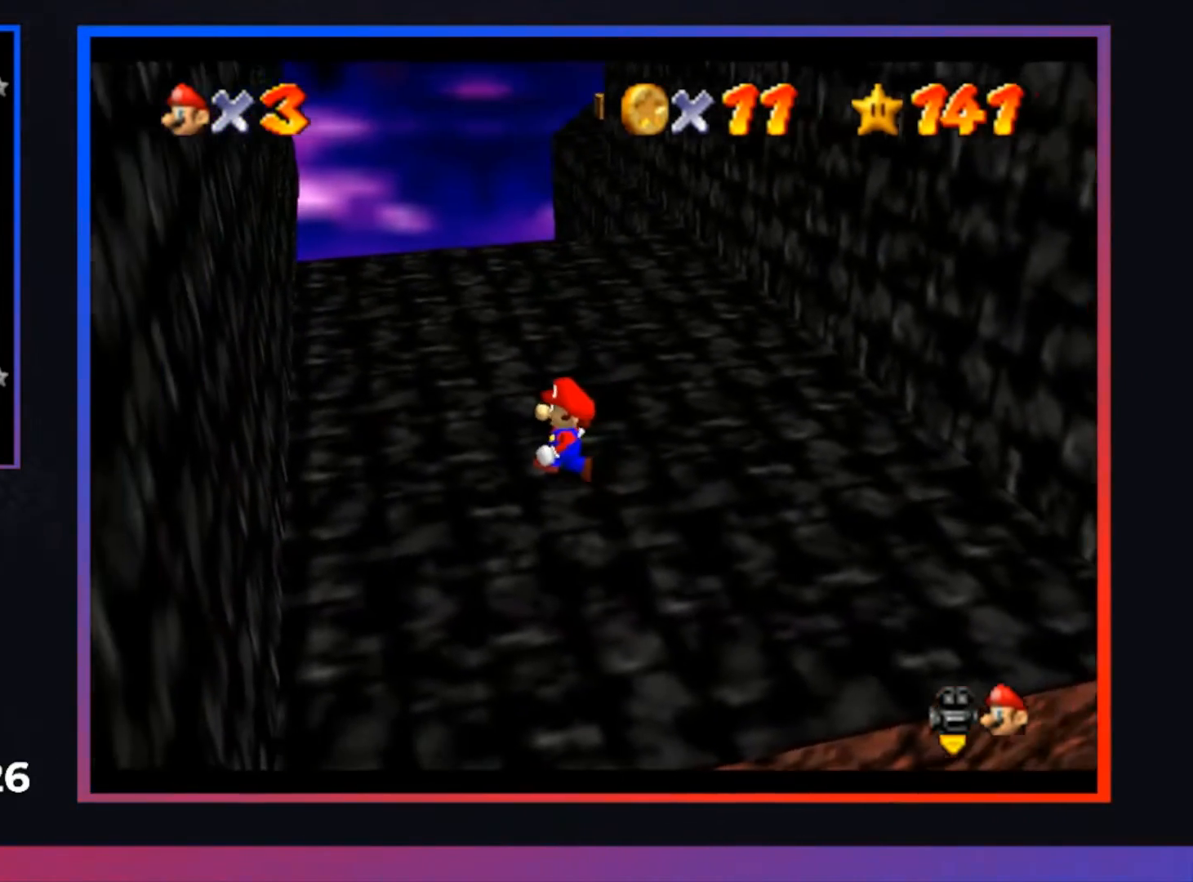
{"buttons": [], "left_stick": "center", "right_stick": "center", "events": []}
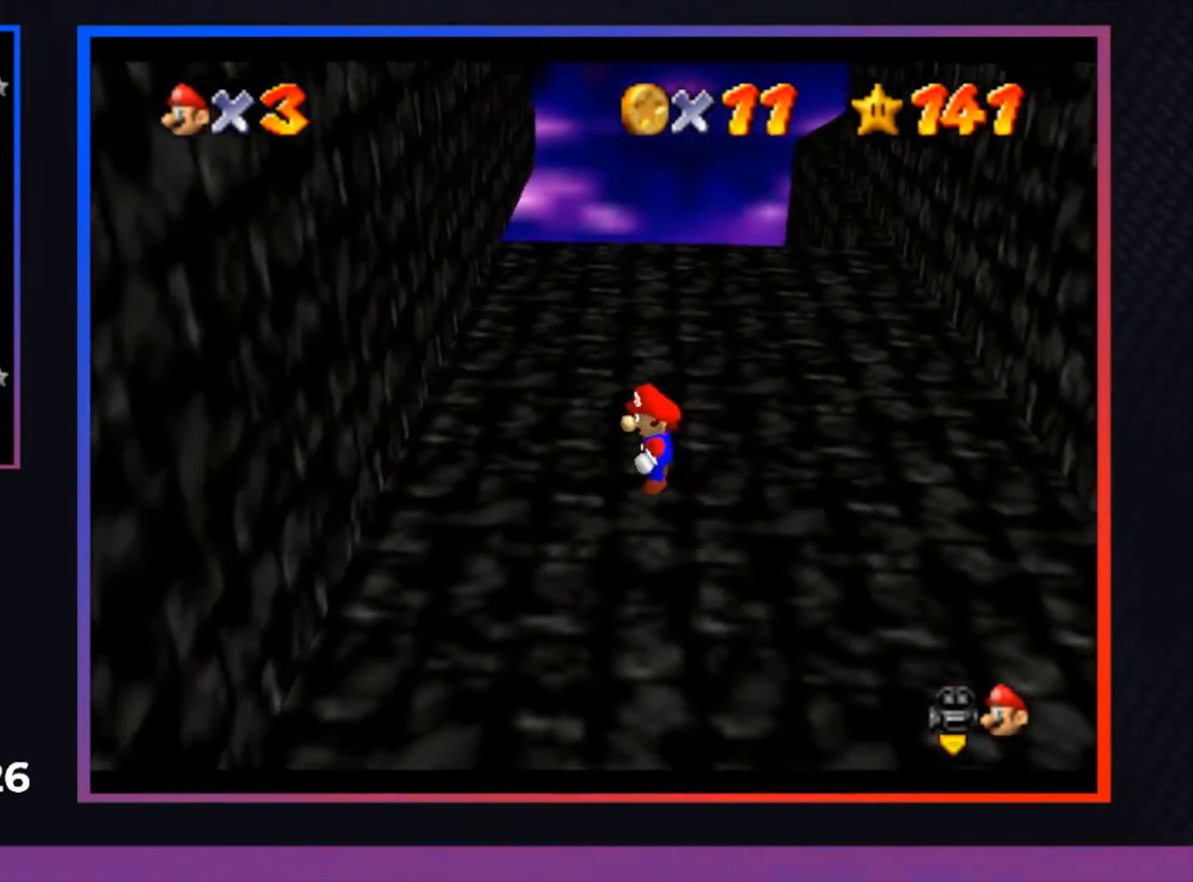
{"buttons": [], "left_stick": "down", "right_stick": "center", "events": [[33, "left_stick", "up"], [133, "left_stick", "center"], [333, "A", "down"], [433, "left_stick", "down"], [467, "A", "up"]]}
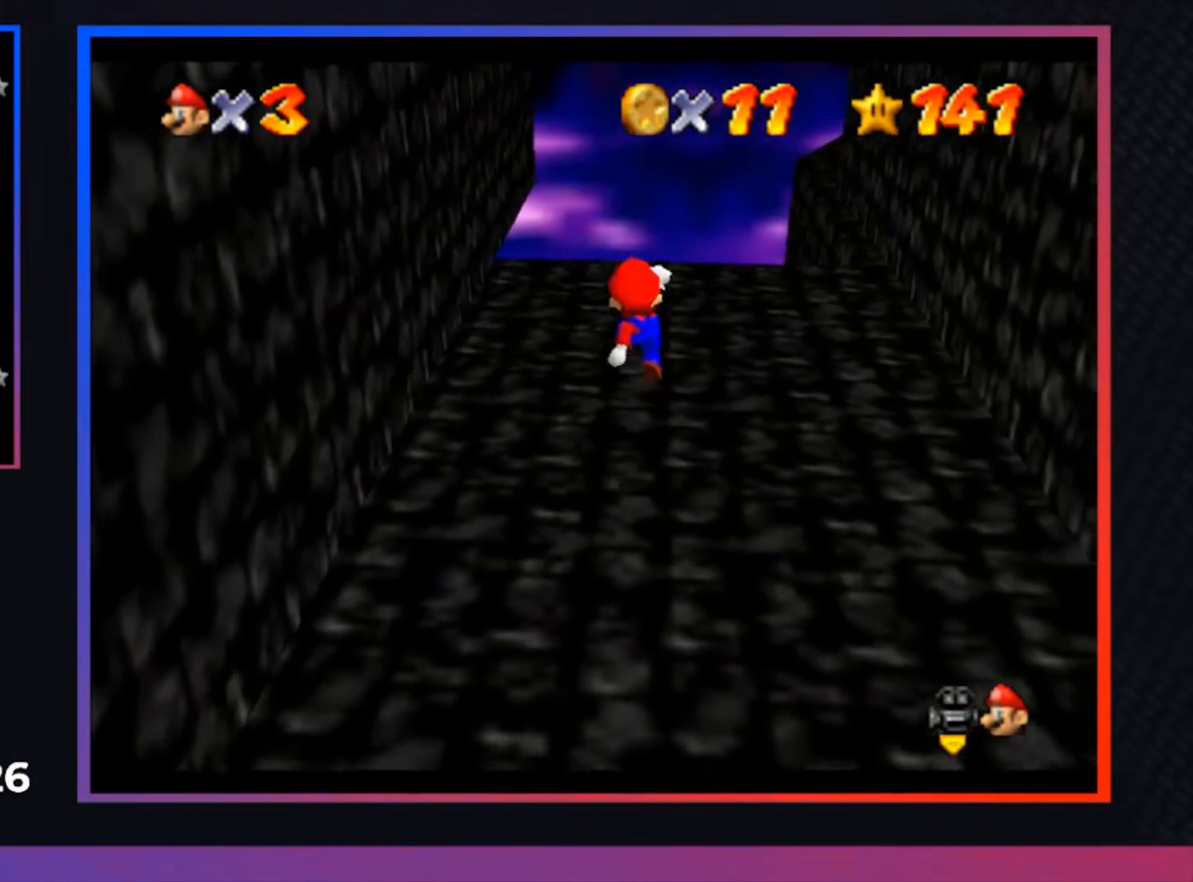
{"buttons": [], "left_stick": "down-left", "right_stick": "center", "events": [[167, "X", "down"], [233, "left_stick", "down-left"], [367, "X", "up"]]}
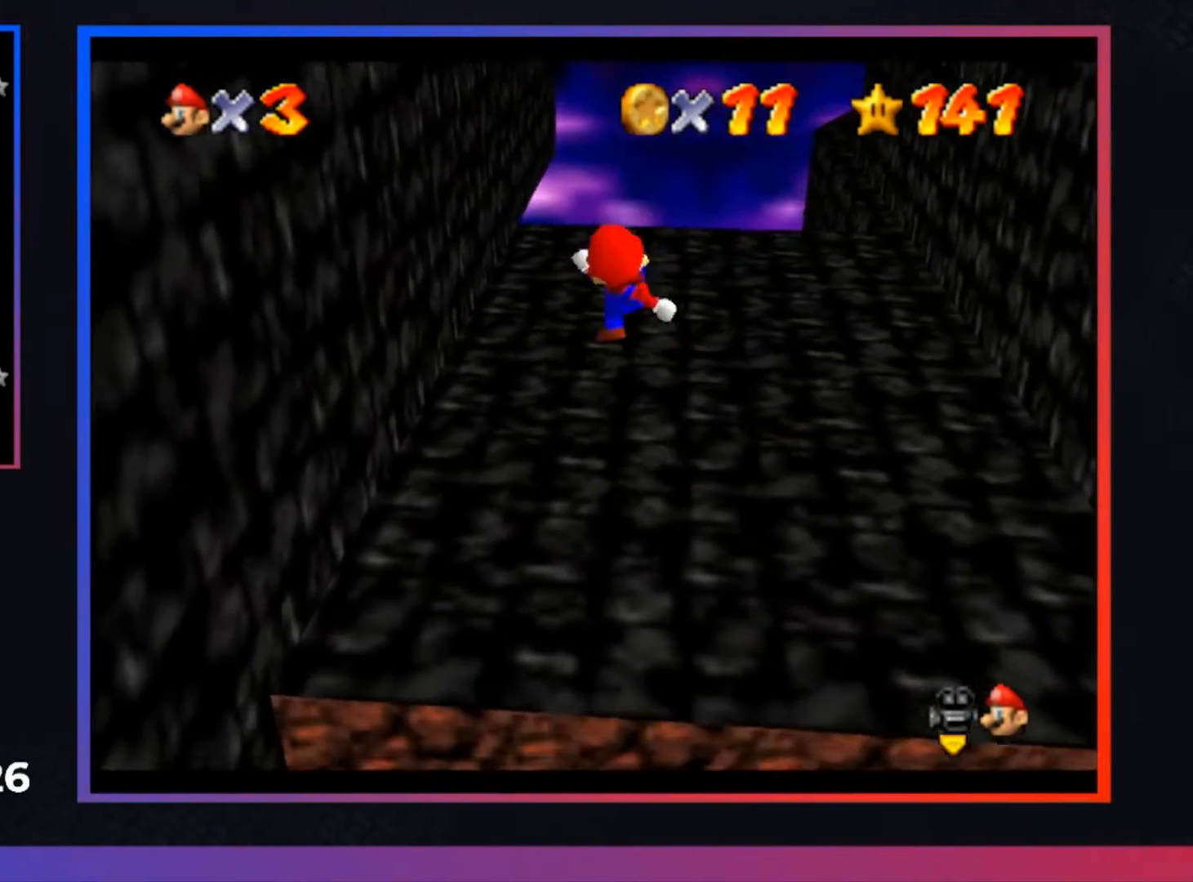
{"buttons": [], "left_stick": "center", "right_stick": "center", "events": [[33, "left_stick", "center"]]}
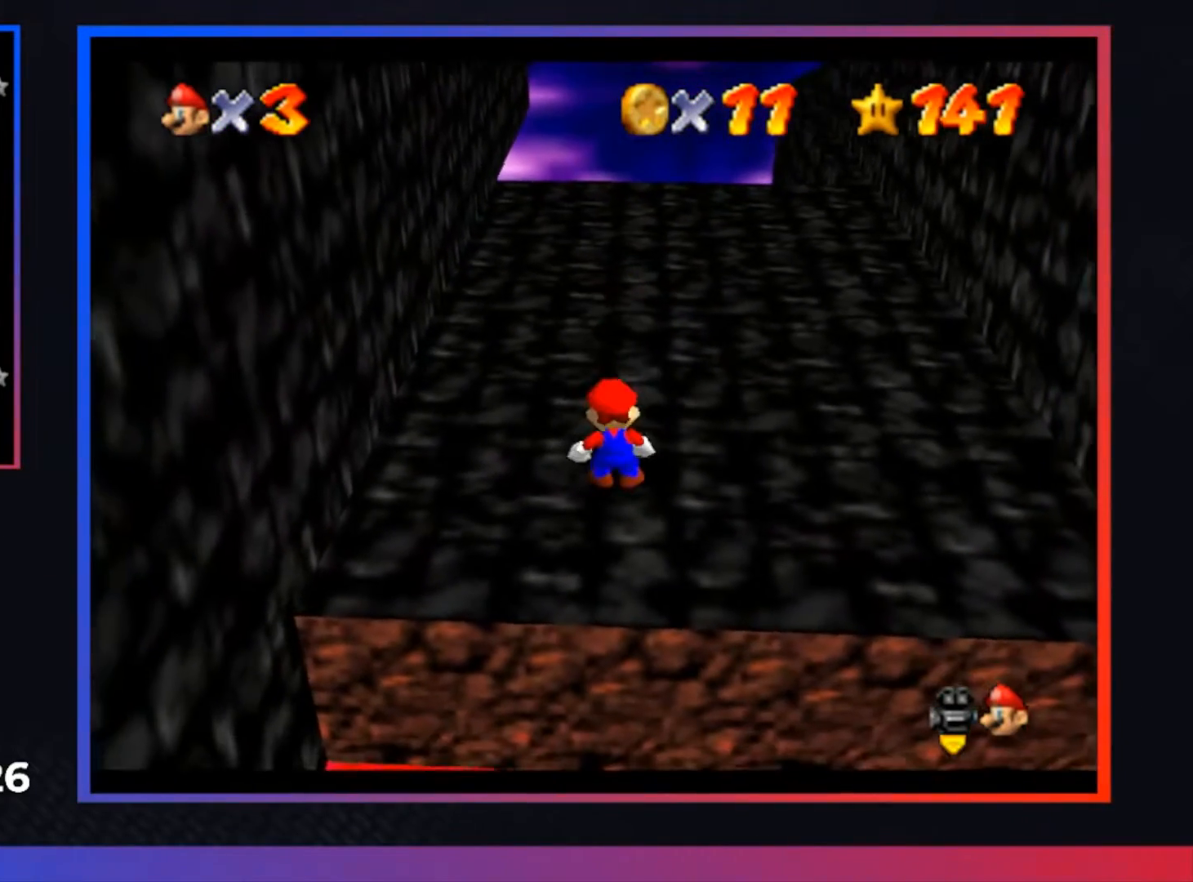
{"buttons": [], "left_stick": "up", "right_stick": "center", "events": [[467, "left_stick", "up"]]}
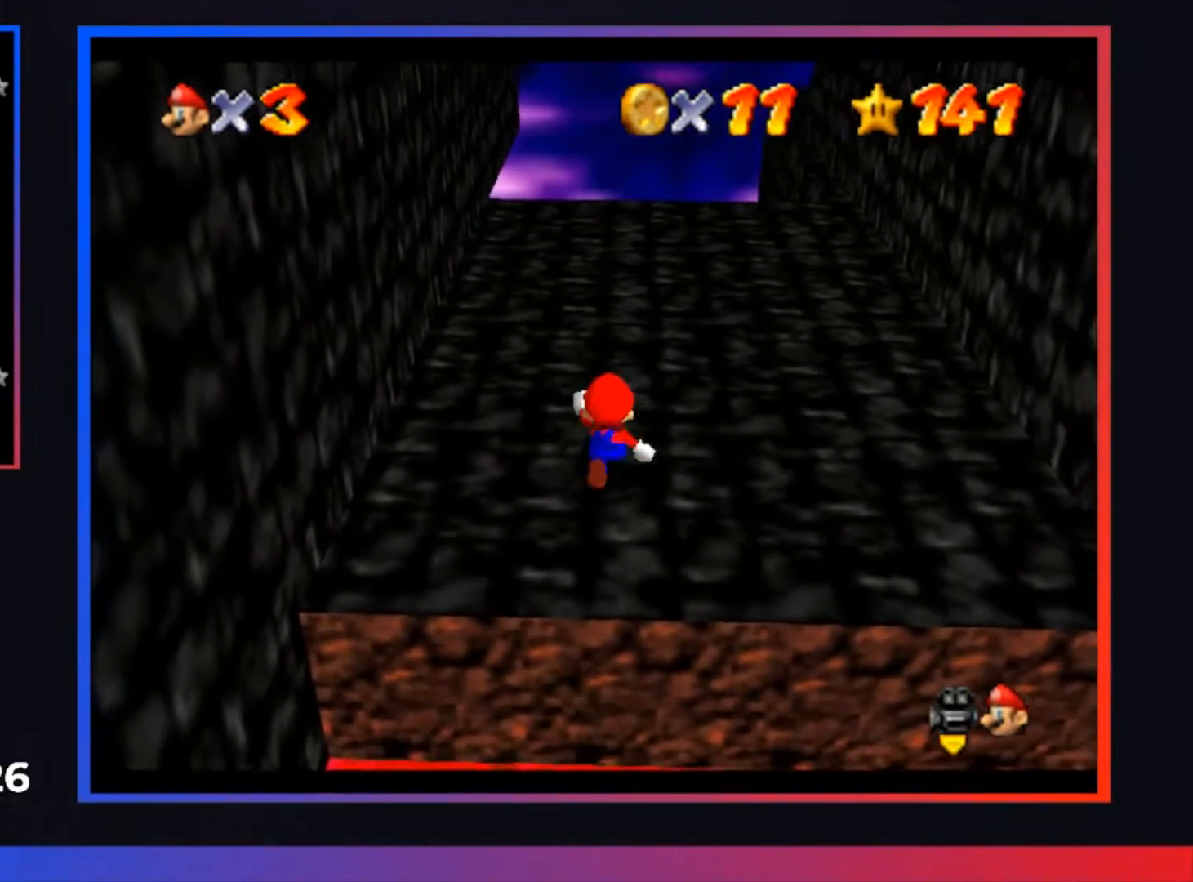
{"buttons": [], "left_stick": "up-right", "right_stick": "center", "events": [[133, "left_stick", "up-right"]]}
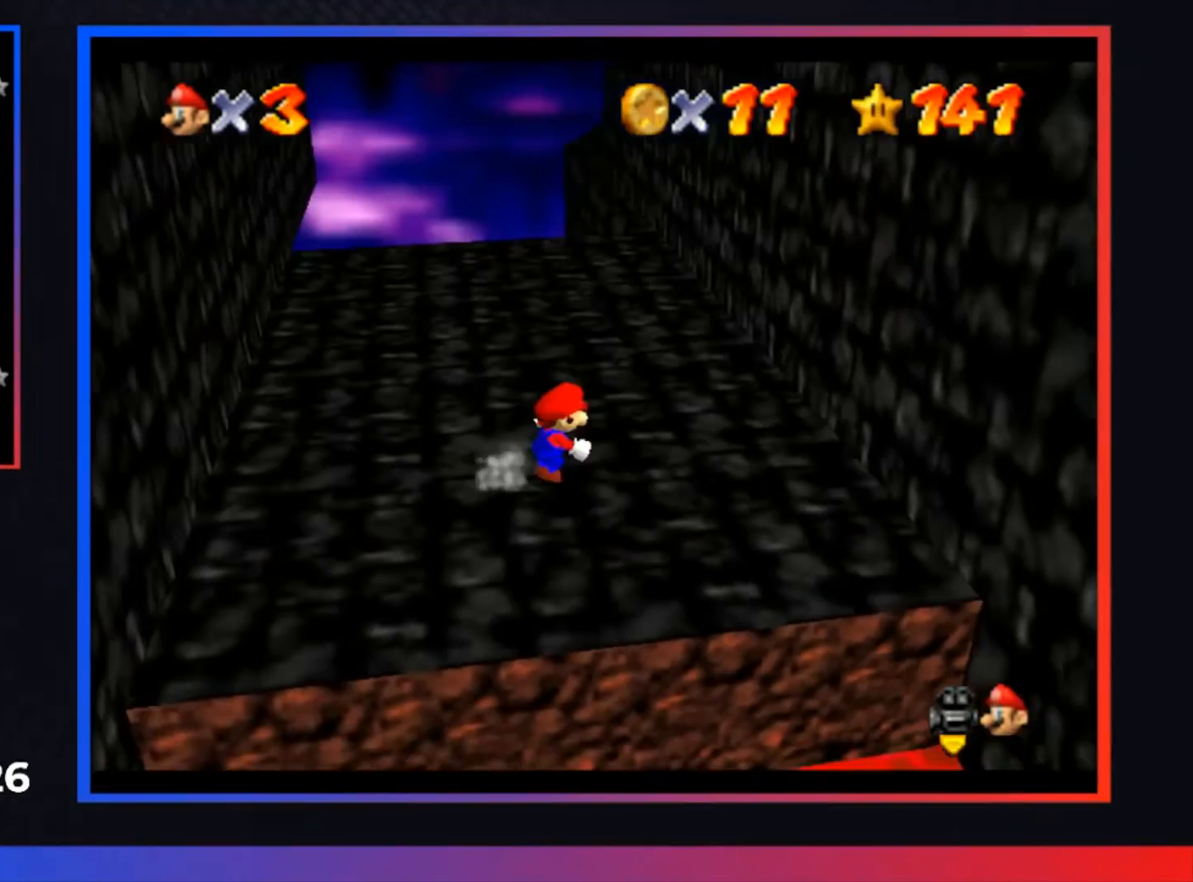
{"buttons": [], "left_stick": "center", "right_stick": "center", "events": [[100, "L2", "down"], [133, "A", "down"], [267, "L2", "up"], [433, "A", "up"], [500, "left_stick", "center"]]}
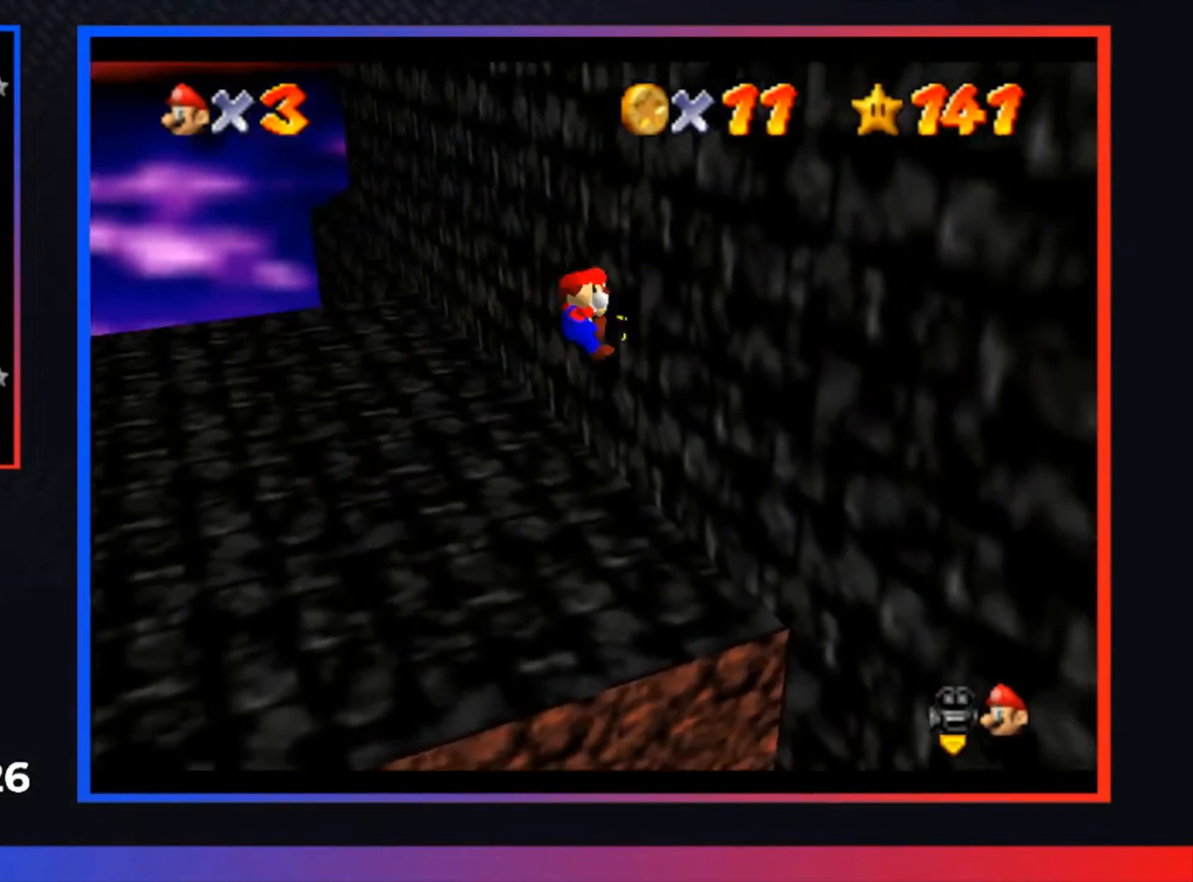
{"buttons": ["A"], "left_stick": "down-left", "right_stick": "center", "events": [[33, "A", "down"], [33, "left_stick", "up-right"], [67, "left_stick", "down-left"]]}
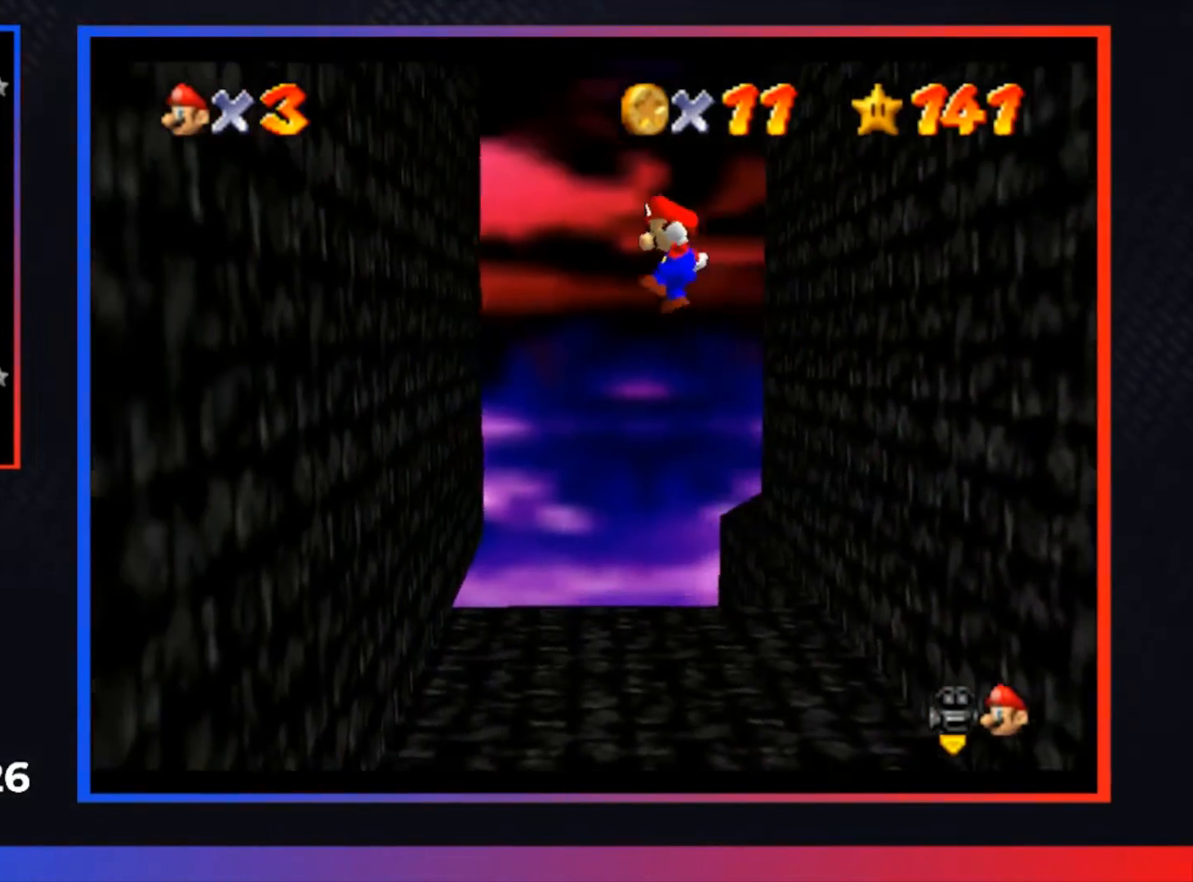
{"buttons": ["A"], "left_stick": "right", "right_stick": "center", "events": [[367, "A", "up"], [467, "A", "down"], [467, "left_stick", "right"]]}
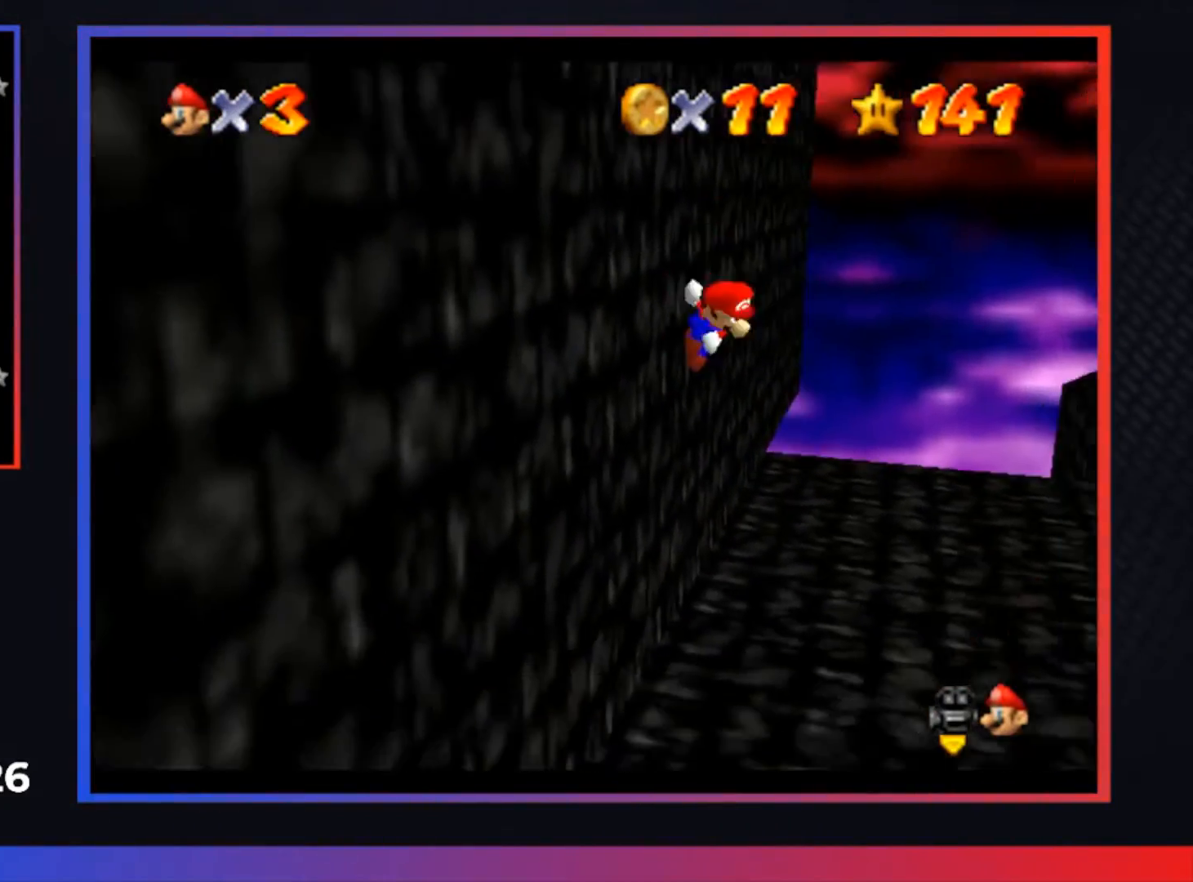
{"buttons": ["A"], "left_stick": "right", "right_stick": "center", "events": []}
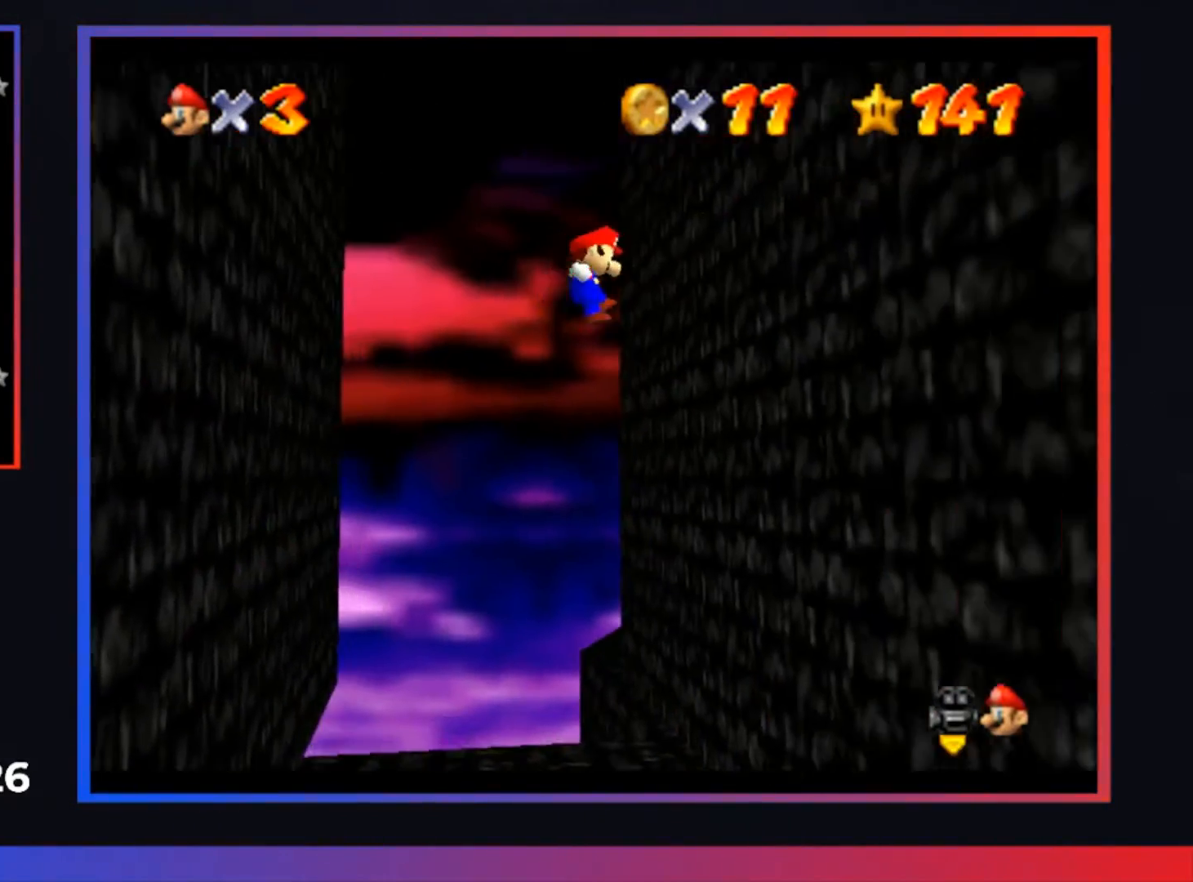
{"buttons": ["A"], "left_stick": "left", "right_stick": "center", "events": [[367, "A", "up"], [433, "A", "down"], [433, "left_stick", "left"]]}
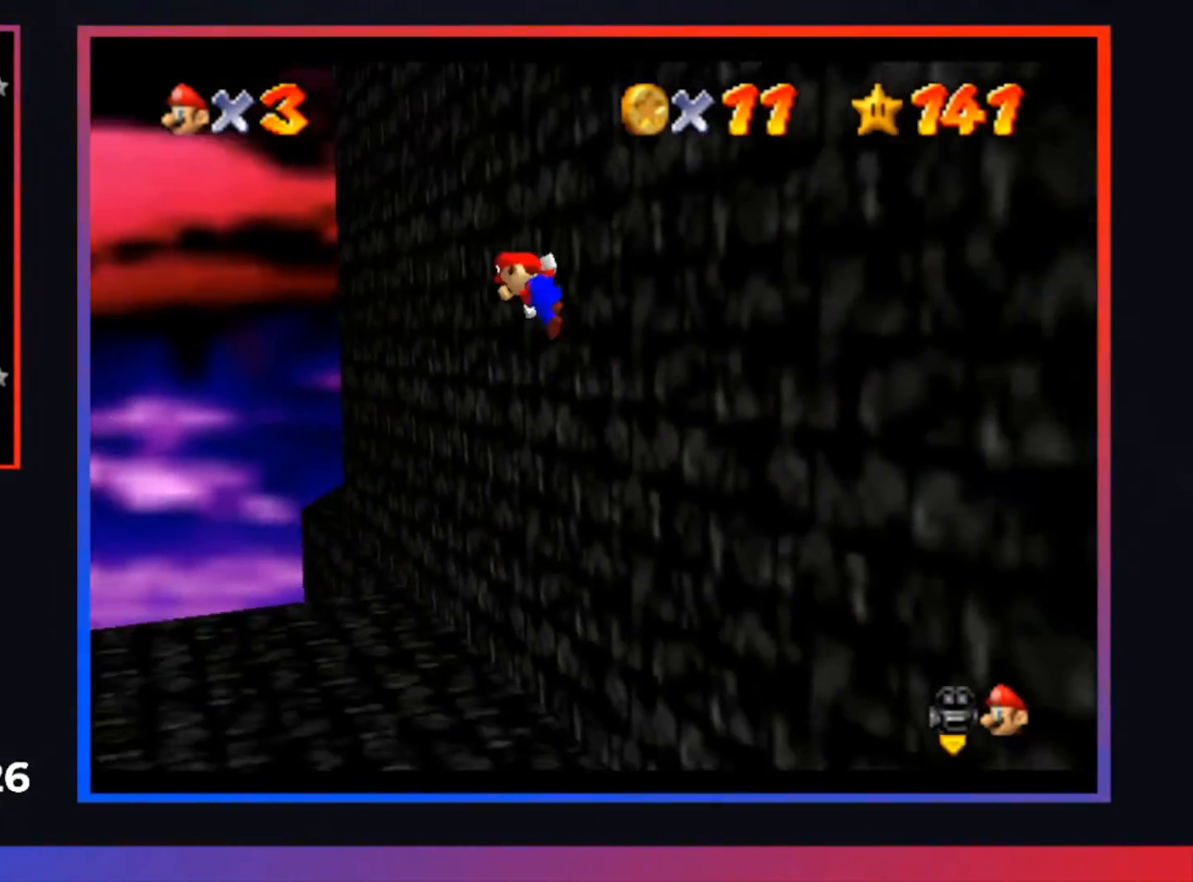
{"buttons": ["A"], "left_stick": "left", "right_stick": "center", "events": []}
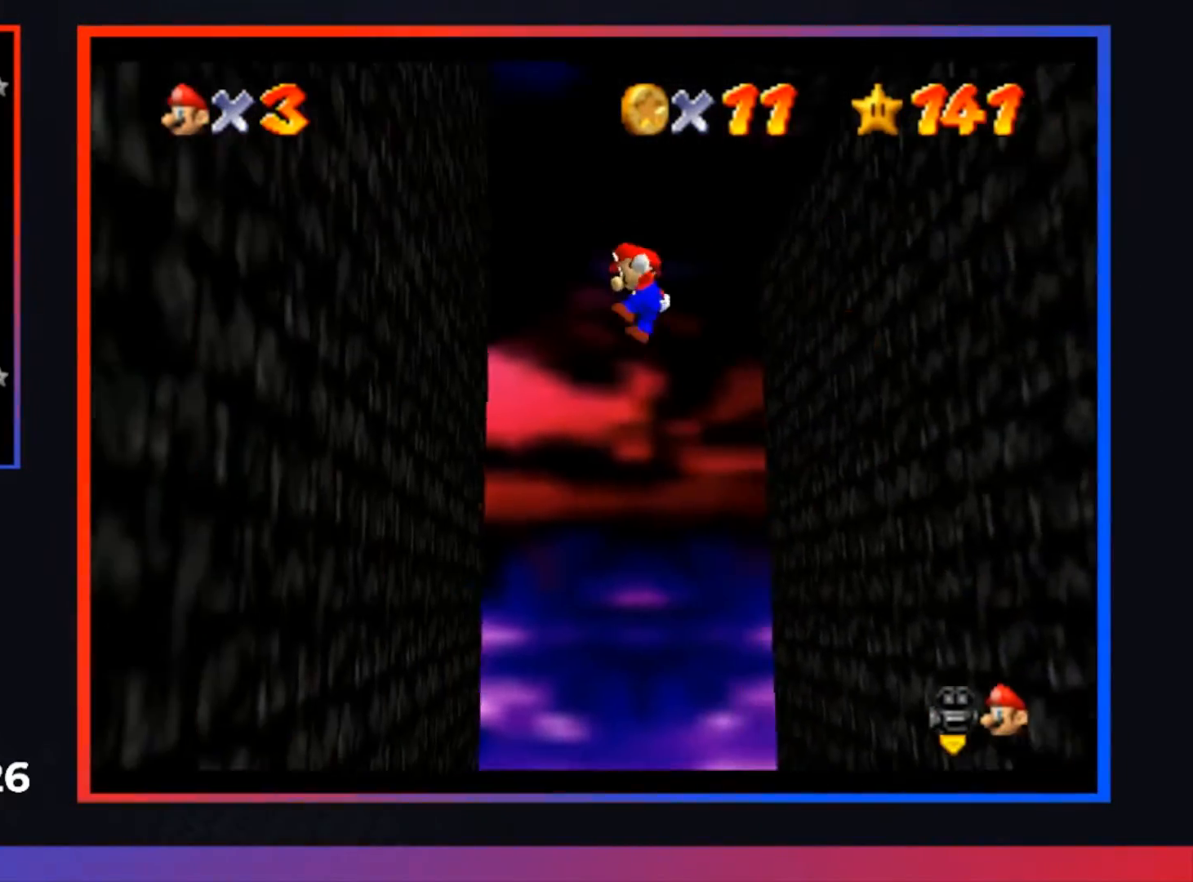
{"buttons": ["A"], "left_stick": "right", "right_stick": "center", "events": [[333, "A", "up"], [433, "left_stick", "right"], [467, "A", "down"]]}
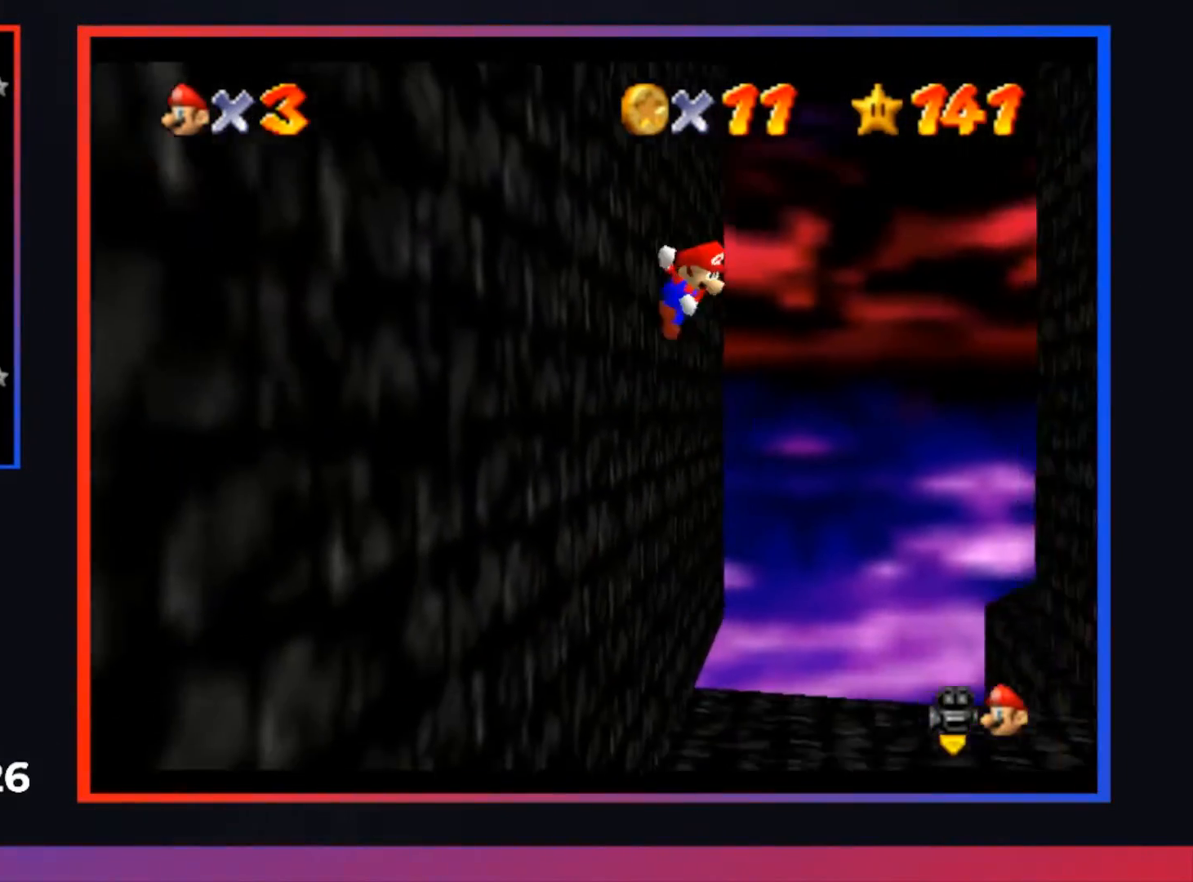
{"buttons": ["A"], "left_stick": "up-right", "right_stick": "center", "events": [[67, "left_stick", "up-right"]]}
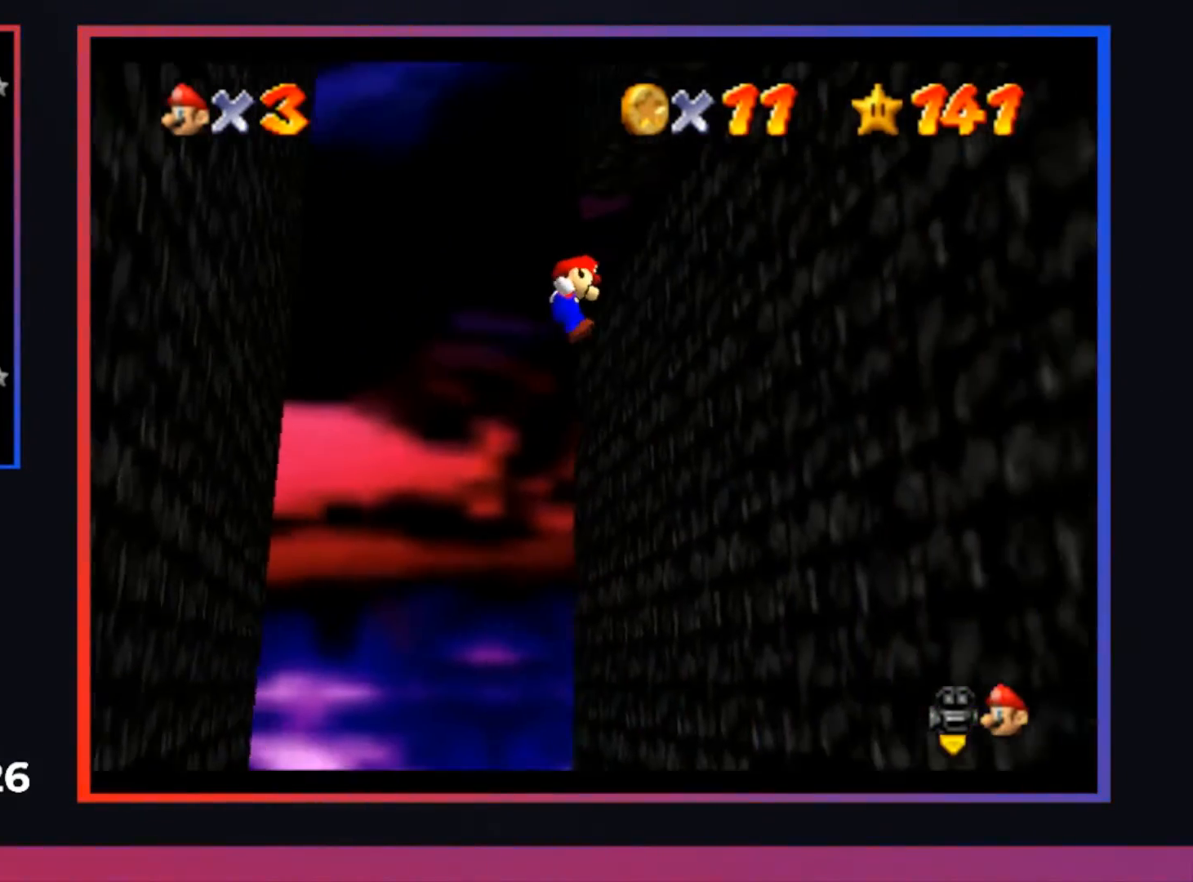
{"buttons": ["A"], "left_stick": "left", "right_stick": "center", "events": [[333, "A", "up"], [400, "left_stick", "left"], [433, "A", "down"]]}
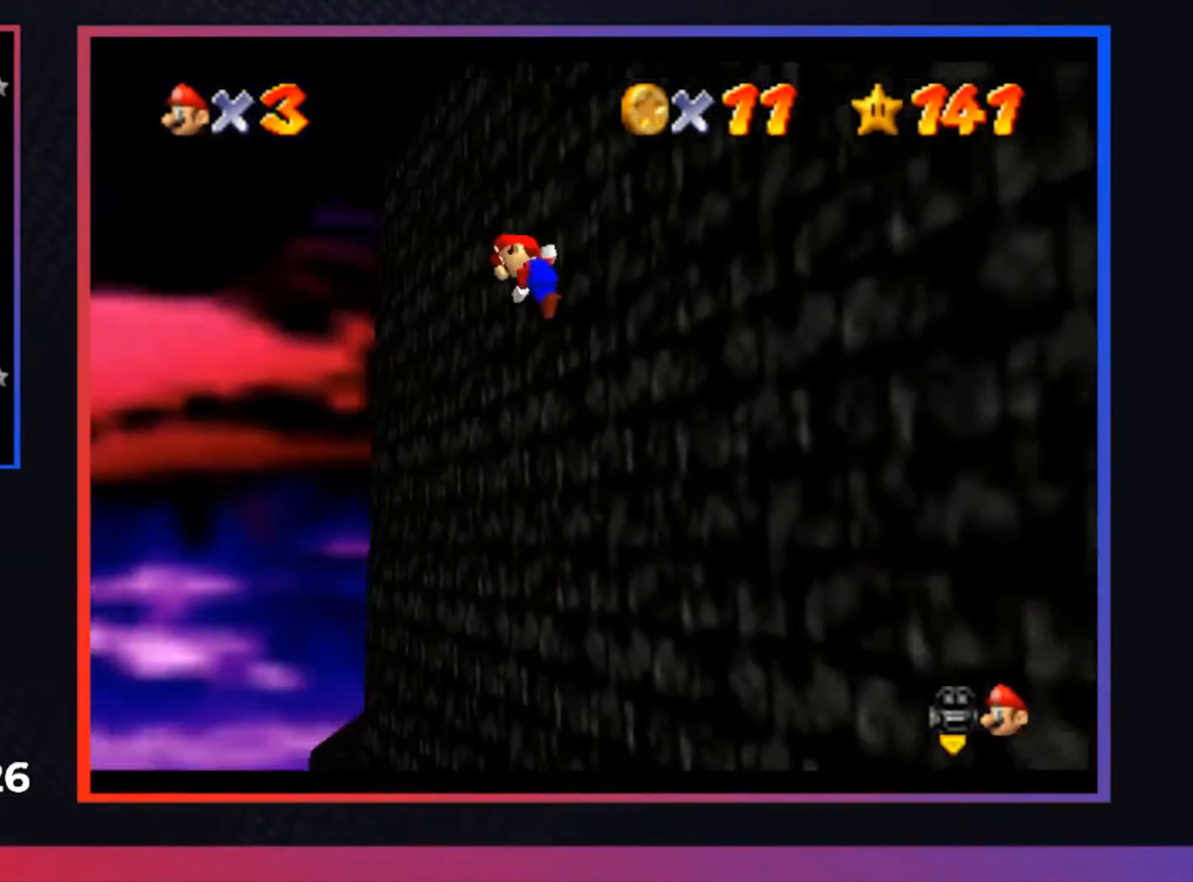
{"buttons": ["A"], "left_stick": "left", "right_stick": "center", "events": []}
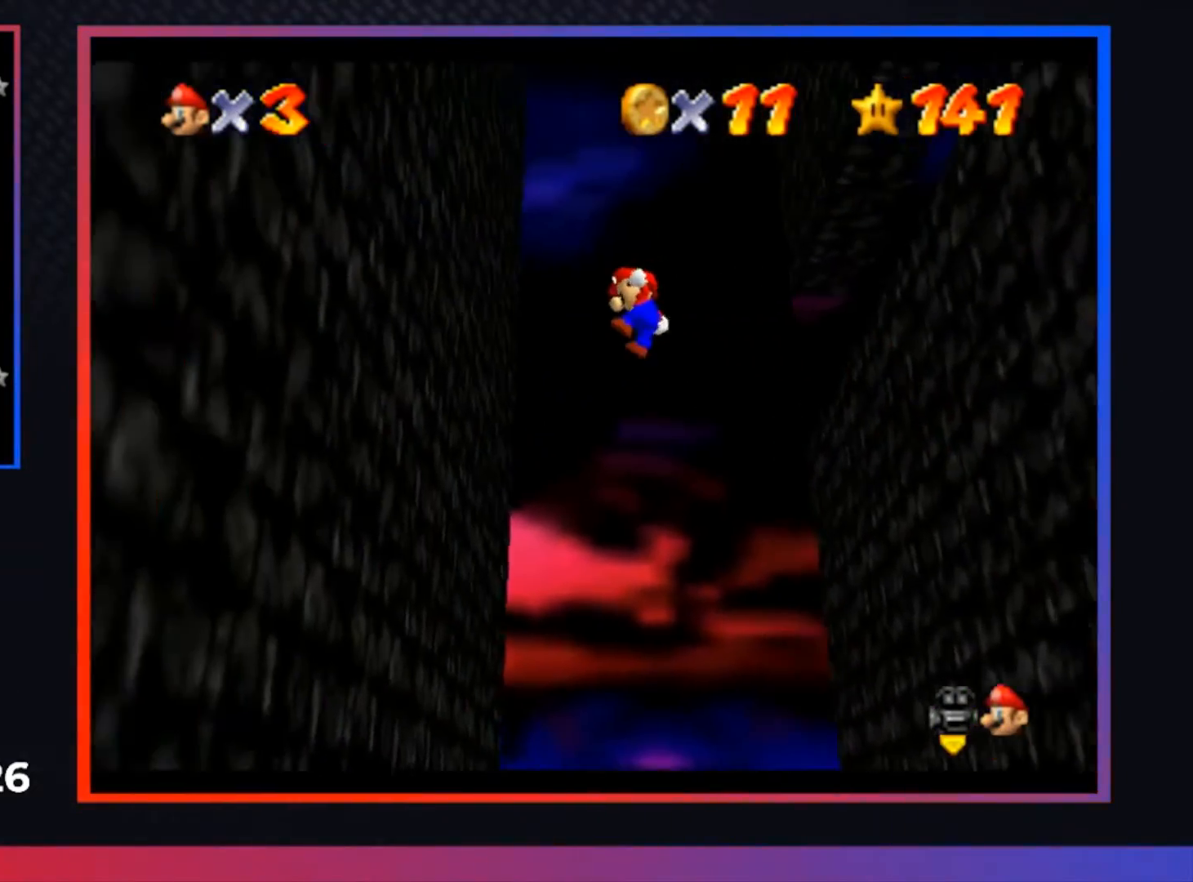
{"buttons": ["A"], "left_stick": "right", "right_stick": "center", "events": [[300, "A", "up"], [367, "A", "down"], [367, "left_stick", "right"]]}
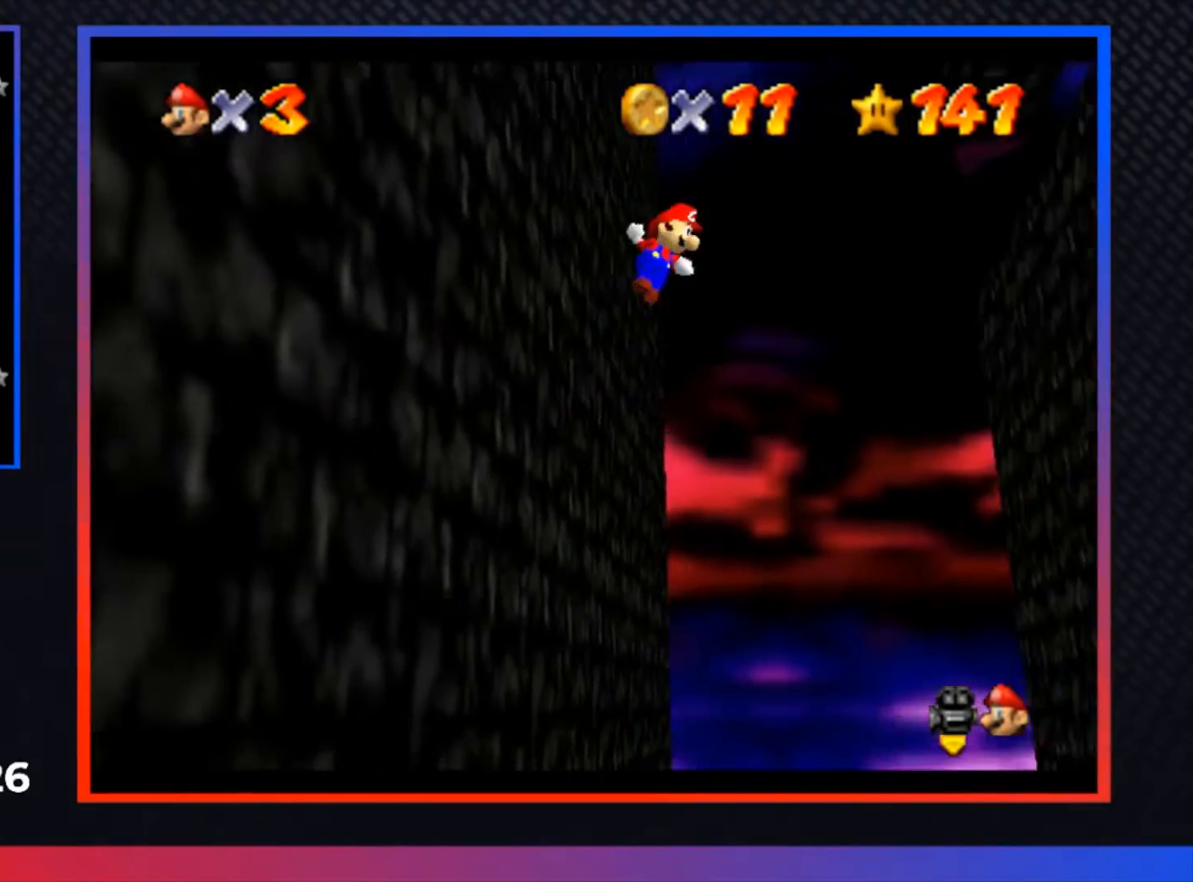
{"buttons": ["A"], "left_stick": "right", "right_stick": "center", "events": []}
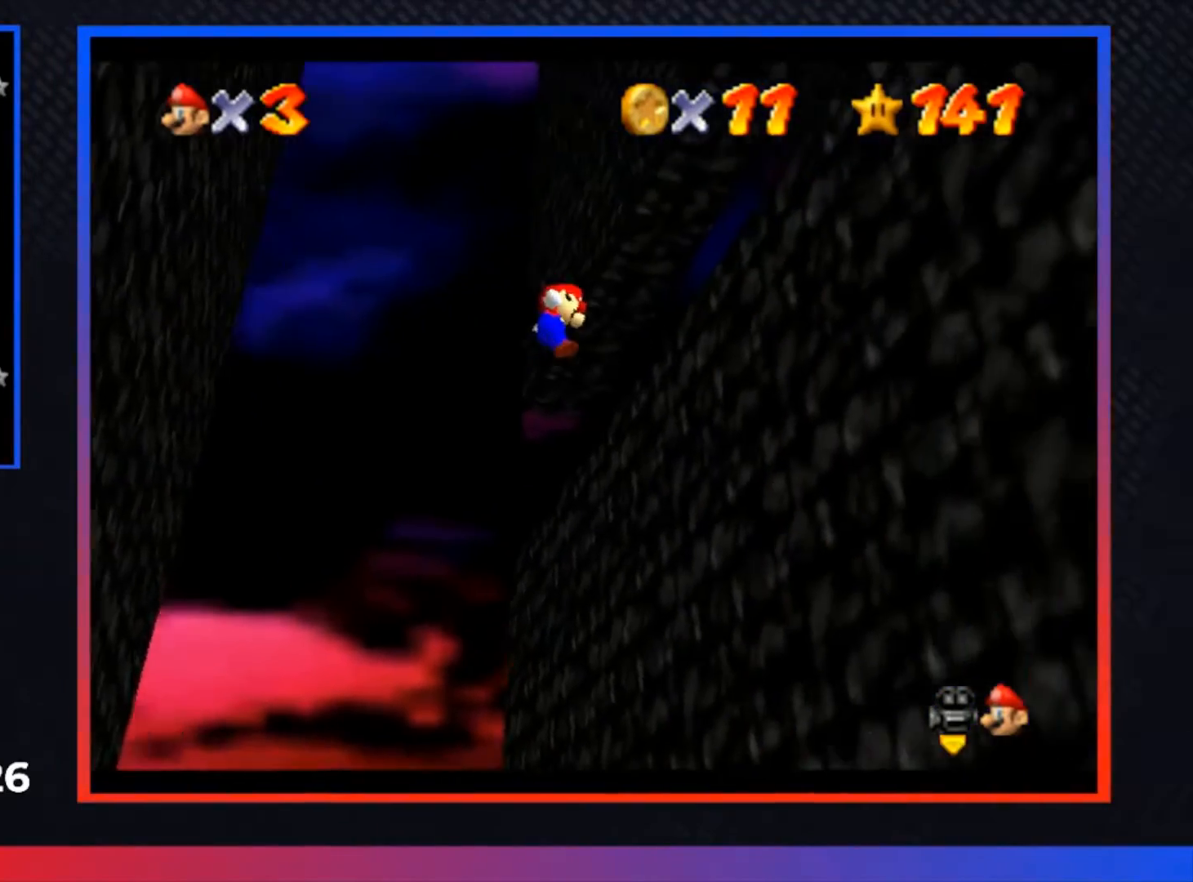
{"buttons": ["A"], "left_stick": "left", "right_stick": "center", "events": [[233, "A", "up"], [300, "left_stick", "left"], [333, "A", "down"]]}
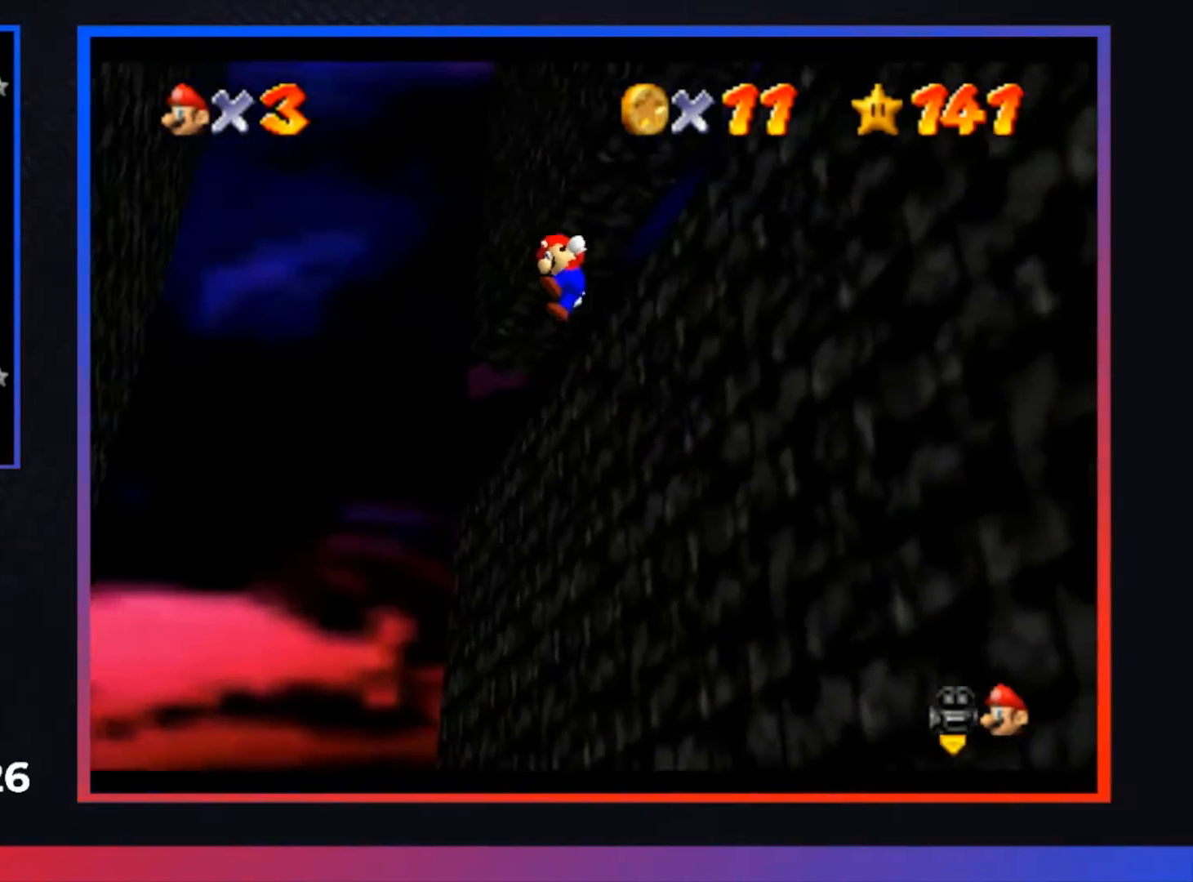
{"buttons": ["A"], "left_stick": "left", "right_stick": "center", "events": []}
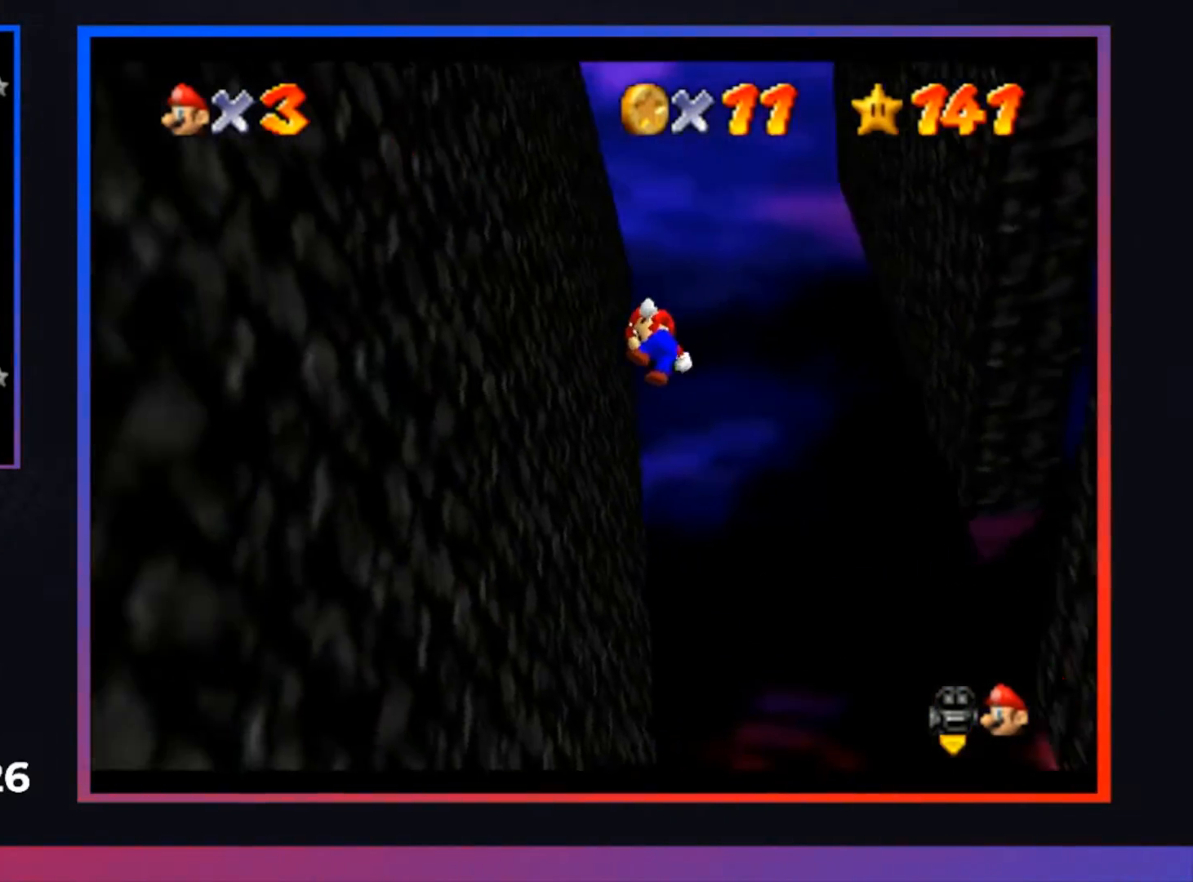
{"buttons": ["A"], "left_stick": "right", "right_stick": "center", "events": [[200, "A", "up"], [233, "left_stick", "right"], [267, "A", "down"]]}
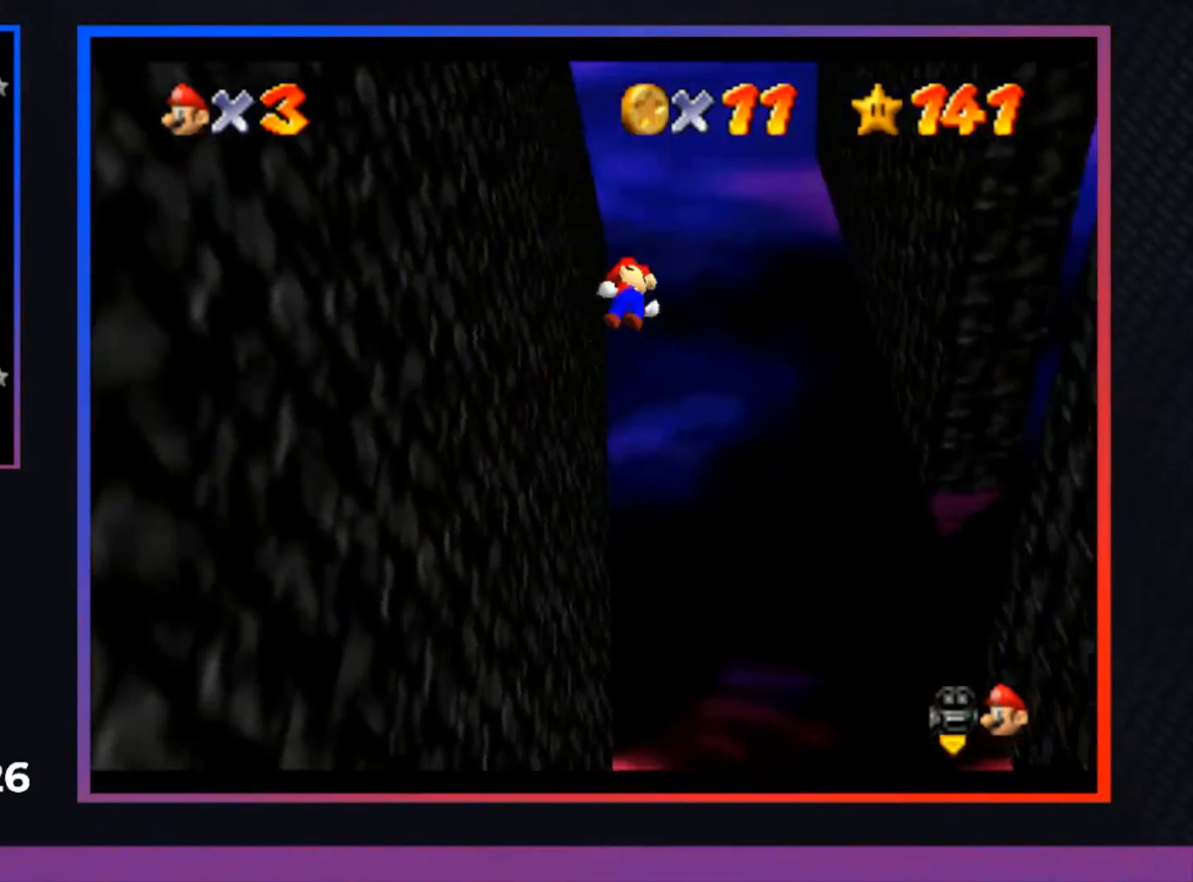
{"buttons": ["A"], "left_stick": "up-right", "right_stick": "center", "events": [[367, "left_stick", "up-right"]]}
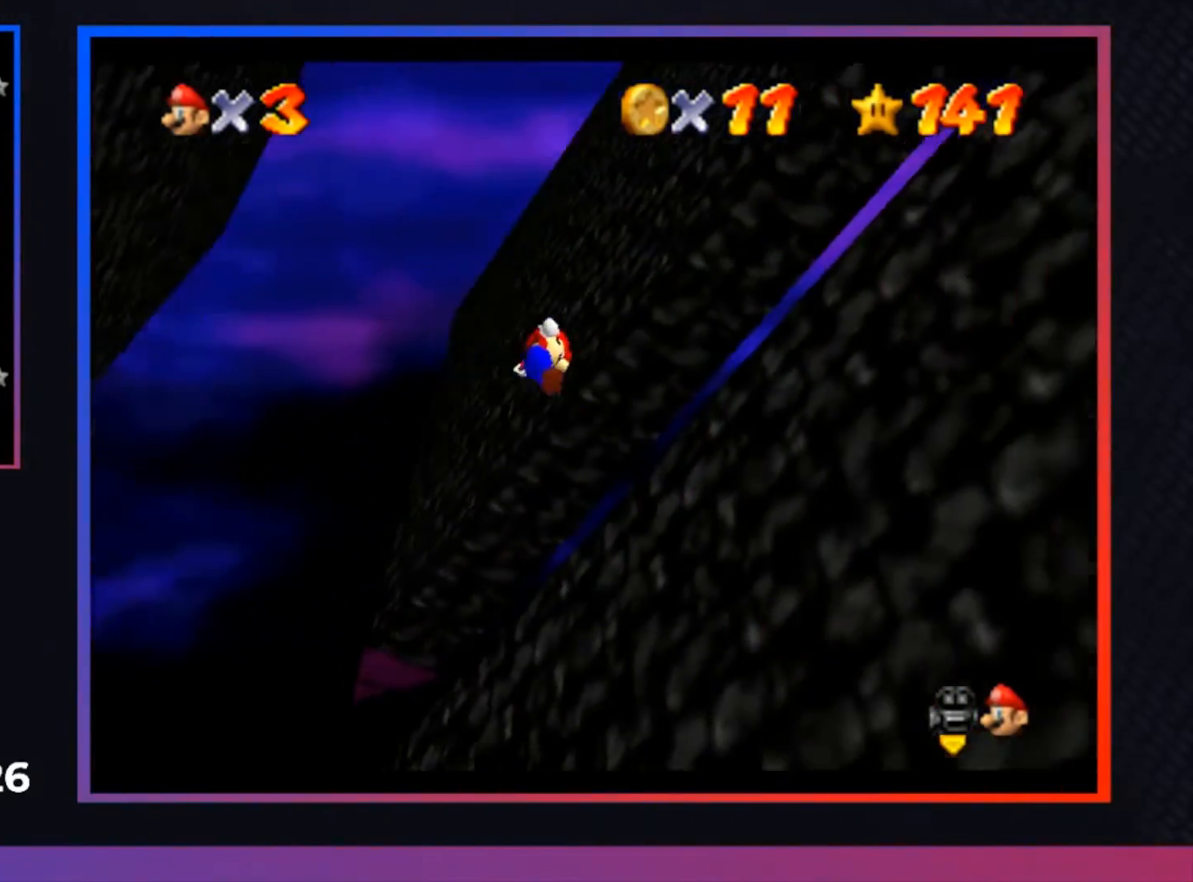
{"buttons": ["A"], "left_stick": "center", "right_stick": "center", "events": [[200, "A", "up"], [267, "left_stick", "center"], [300, "A", "down"]]}
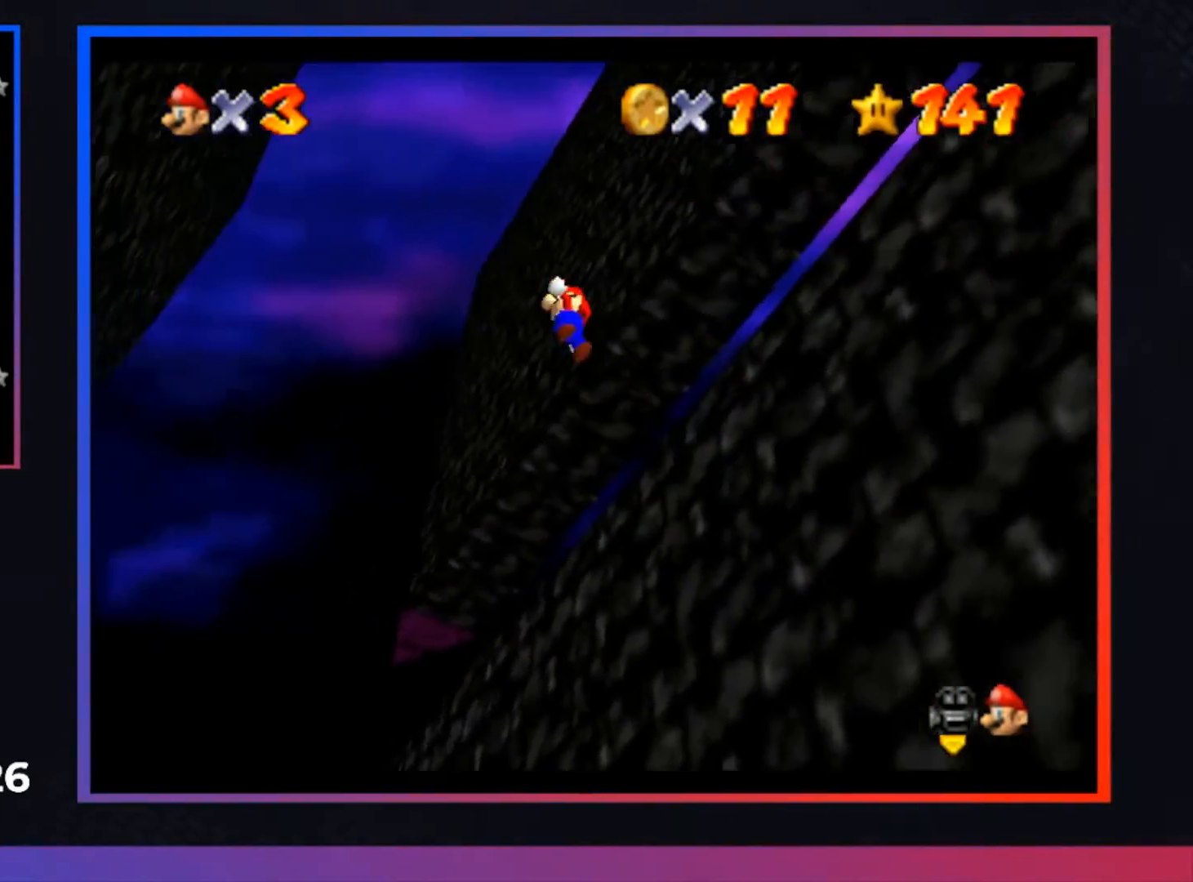
{"buttons": ["A"], "left_stick": "left", "right_stick": "center", "events": [[33, "left_stick", "left"]]}
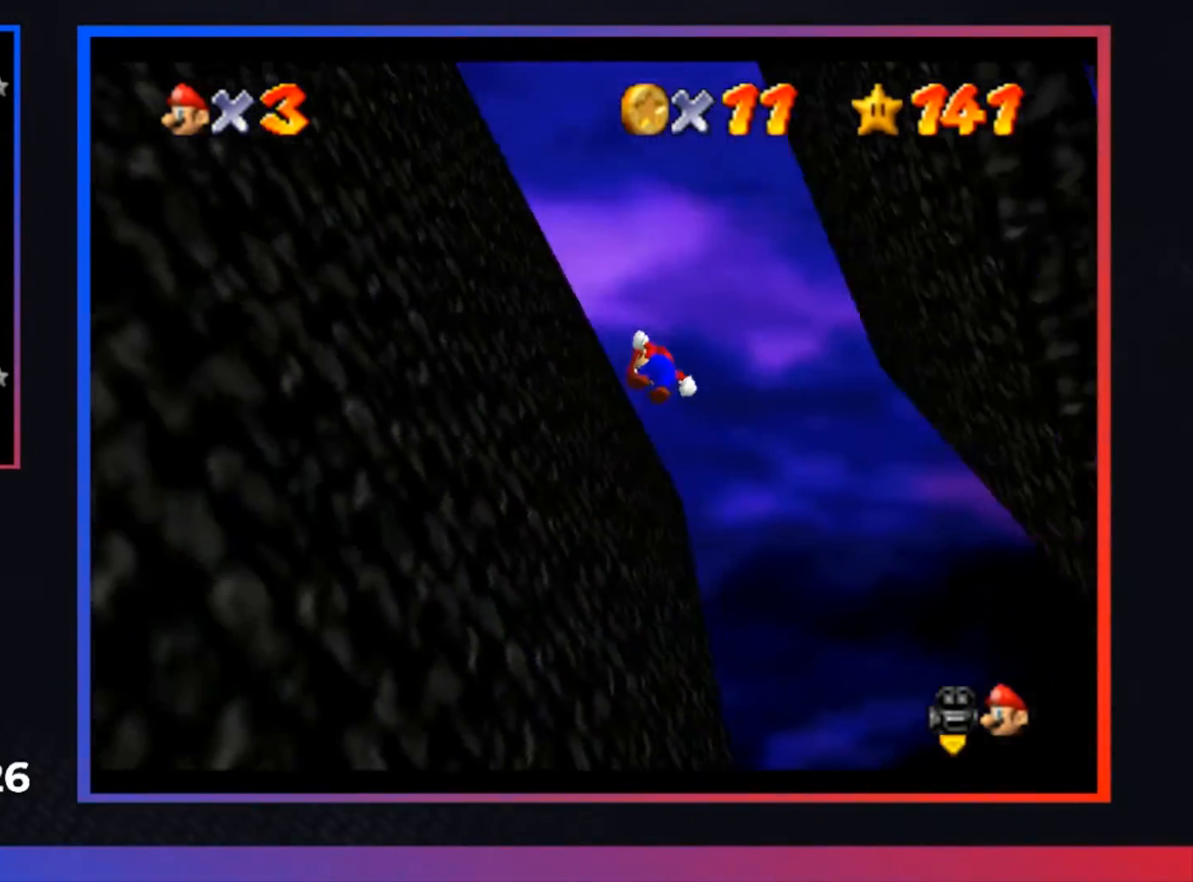
{"buttons": ["A"], "left_stick": "right", "right_stick": "center", "events": [[267, "A", "up"], [300, "left_stick", "right"], [367, "A", "down"]]}
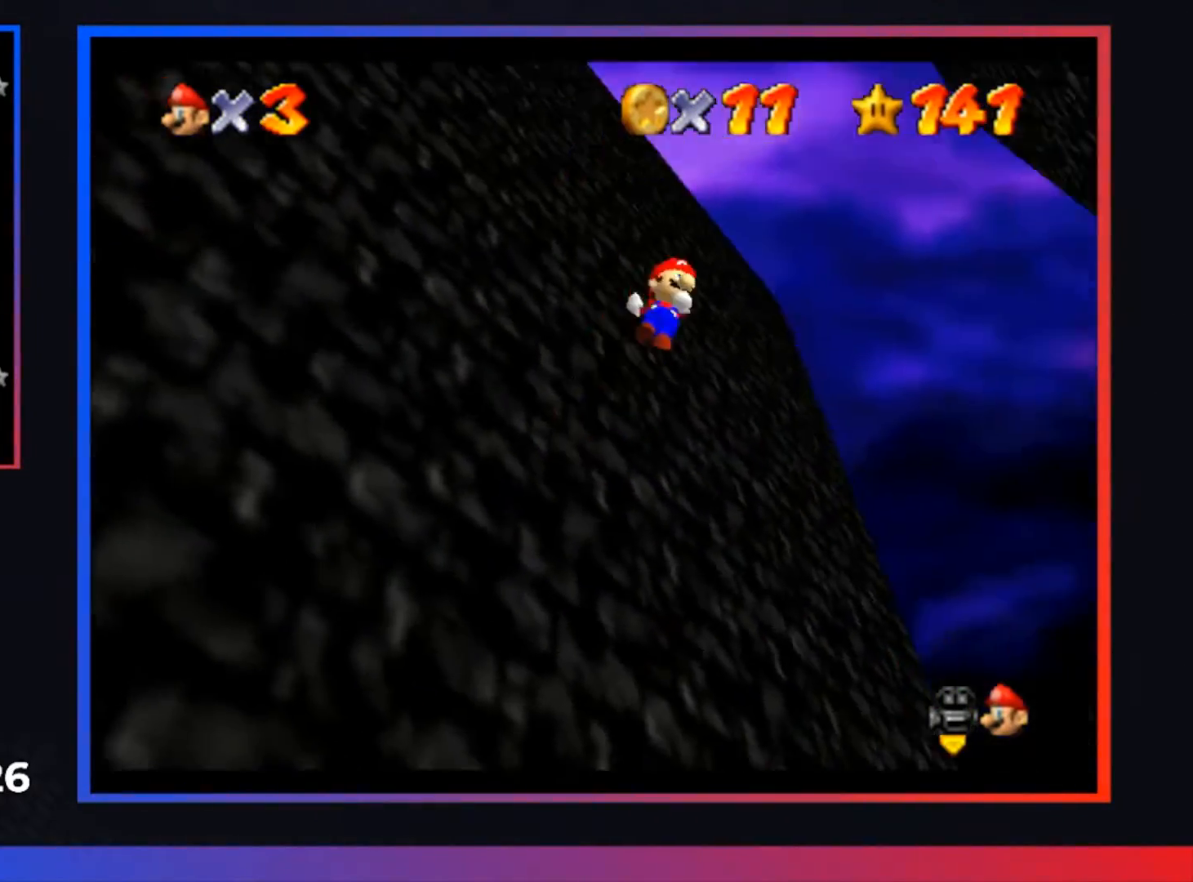
{"buttons": ["A"], "left_stick": "up-right", "right_stick": "center", "events": [[67, "left_stick", "up-right"]]}
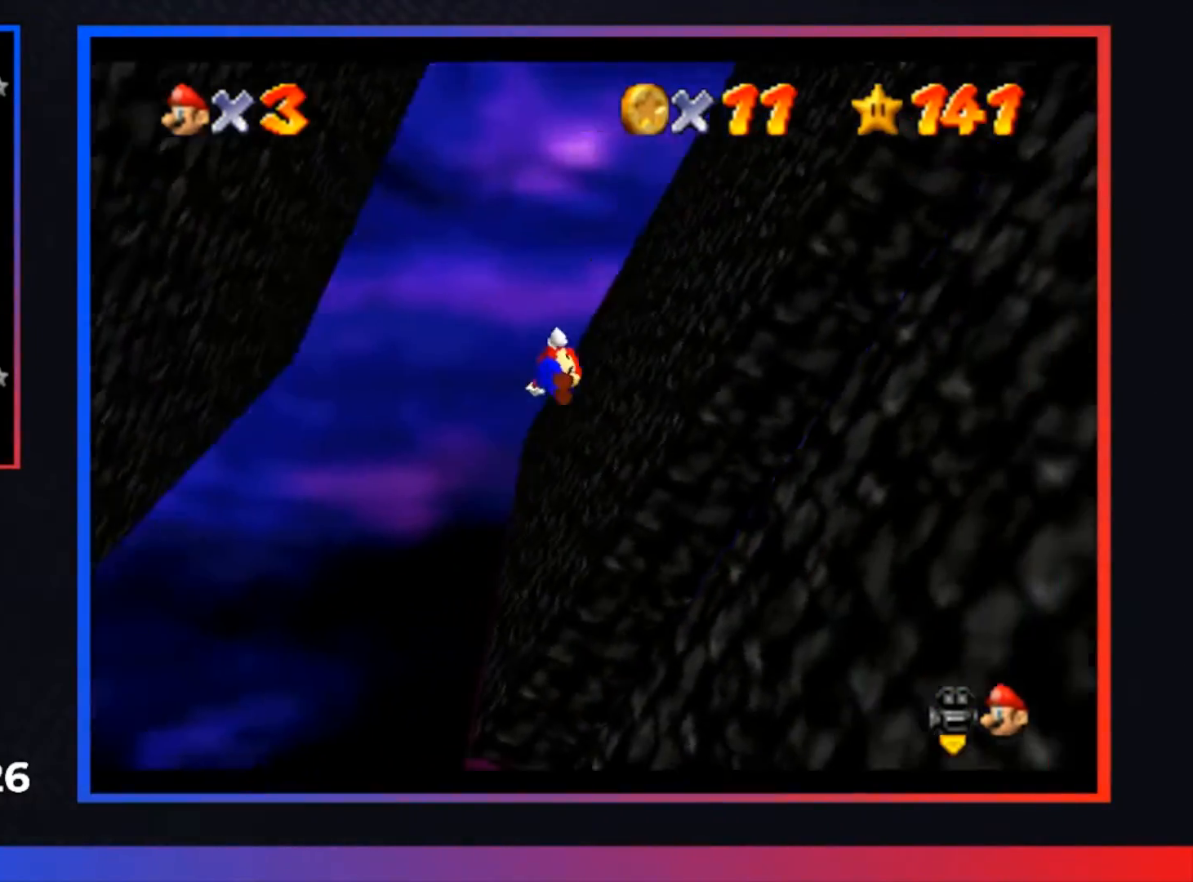
{"buttons": ["A"], "left_stick": "center", "right_stick": "center", "events": [[333, "A", "up"], [367, "left_stick", "center"], [433, "A", "down"]]}
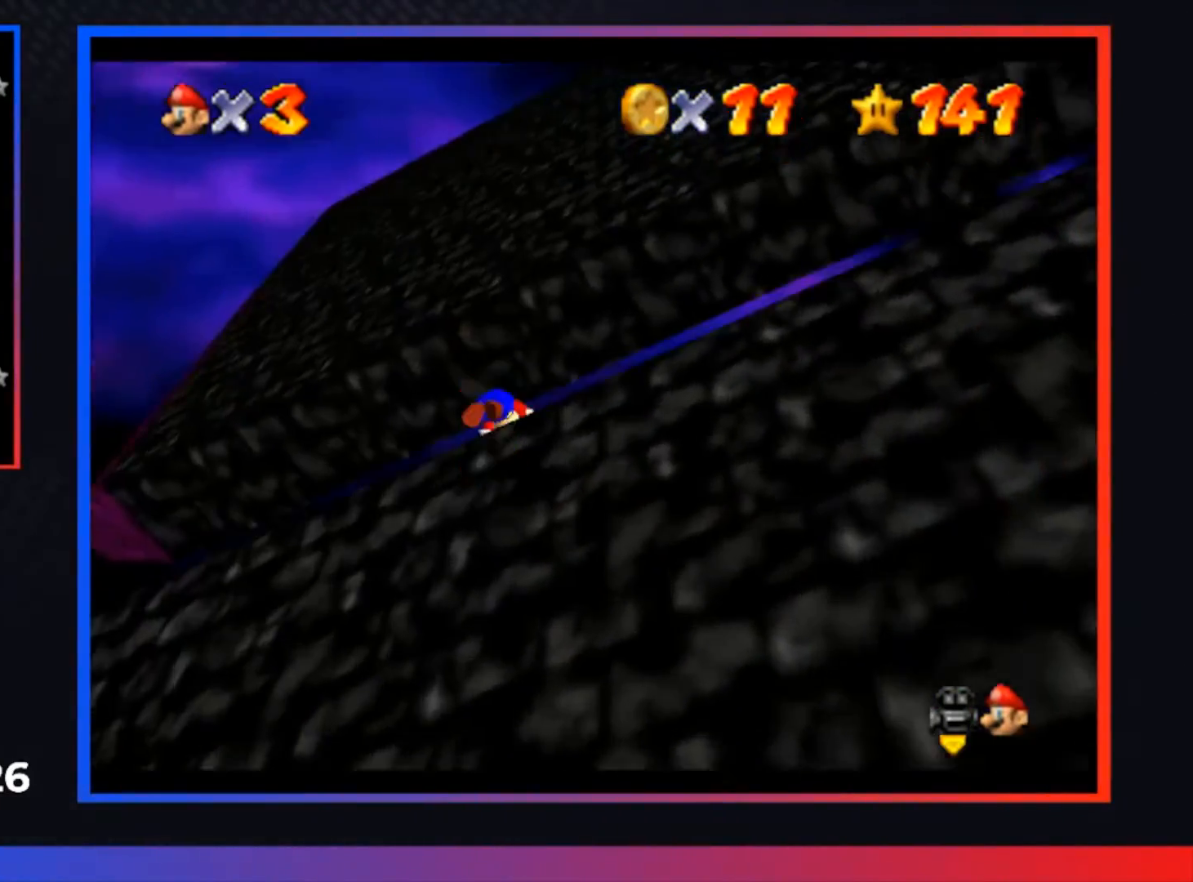
{"buttons": [], "left_stick": "center", "right_stick": "center", "events": [[267, "A", "up"]]}